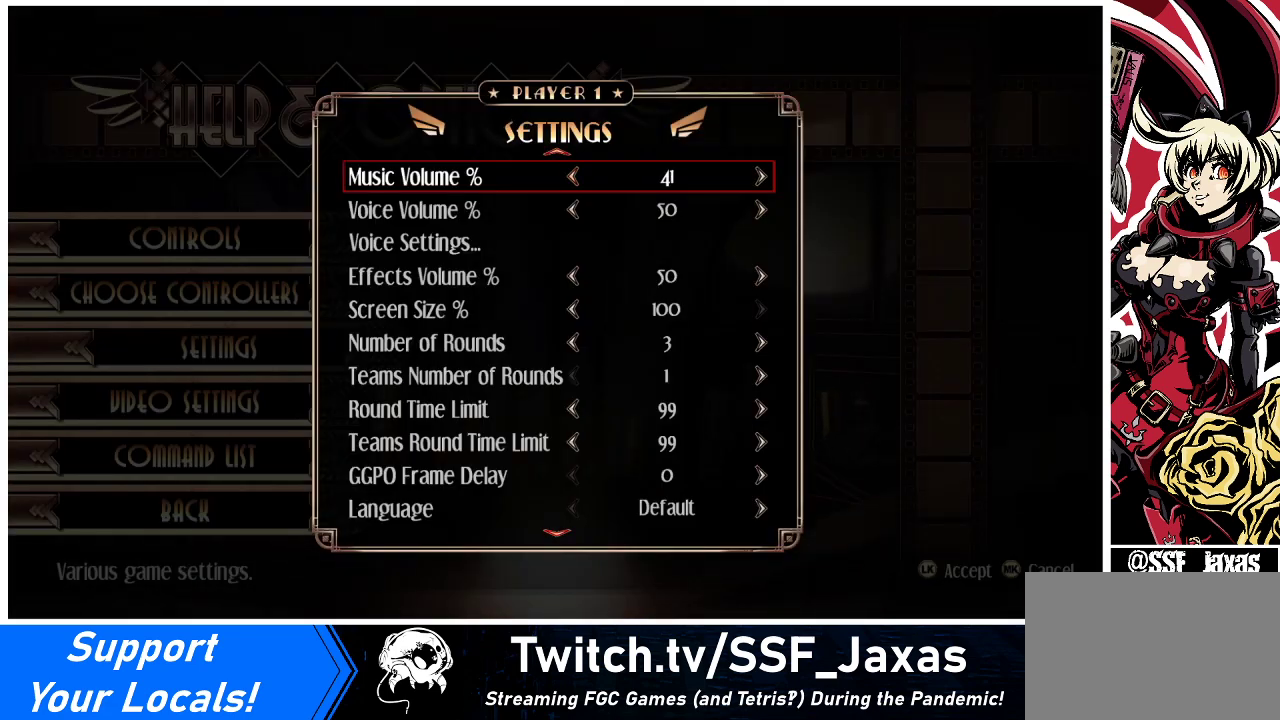
Gameplay with a controller (arcade stick); each line is a JSON object with the inputs held at the frame after it. "events" lists button and stick changes between this image and that frame as [ms after this image, input, new state], when the widget could be followed in between. Not read: L3 MP R3.
{"buttons": [], "events": [[67, "DPAD_LEFT", "up"], [167, "DPAD_LEFT", "down"], [233, "DPAD_LEFT", "up"], [433, "DPAD_DOWN", "down"], [467, "DPAD_DOWN", "up"]]}
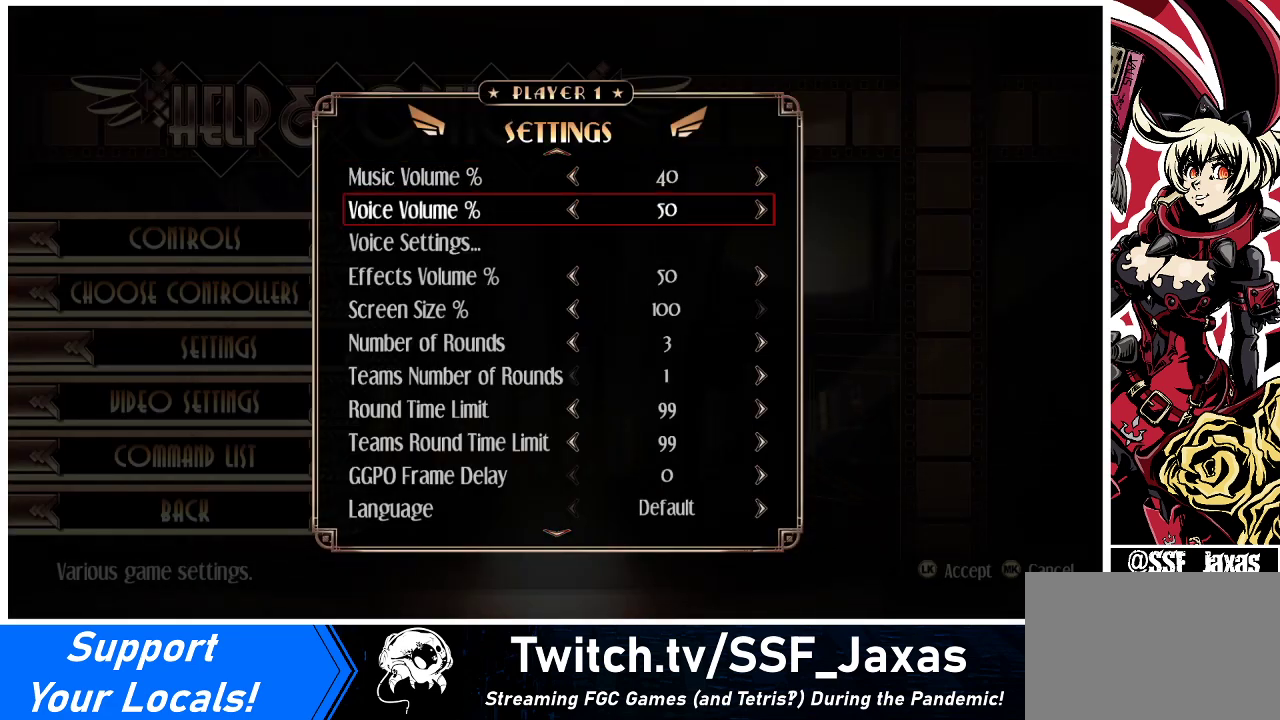
{"buttons": [], "events": [[133, "DPAD_LEFT", "down"], [167, "DPAD_LEFT", "up"], [267, "DPAD_LEFT", "down"], [333, "DPAD_LEFT", "up"], [400, "DPAD_LEFT", "down"], [467, "DPAD_LEFT", "up"]]}
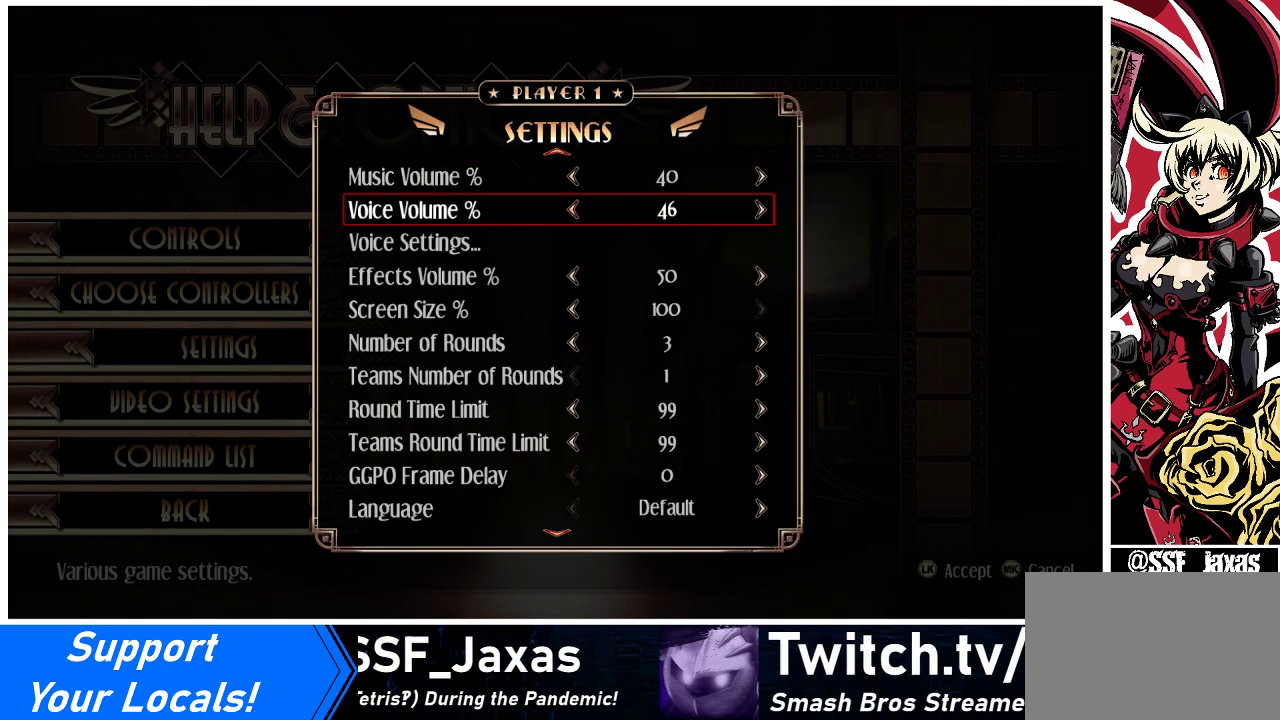
{"buttons": [], "events": [[33, "DPAD_LEFT", "down"], [100, "DPAD_LEFT", "up"], [167, "DPAD_LEFT", "down"], [233, "DPAD_LEFT", "up"], [300, "DPAD_LEFT", "down"], [367, "DPAD_LEFT", "up"], [433, "DPAD_LEFT", "down"], [500, "DPAD_LEFT", "up"]]}
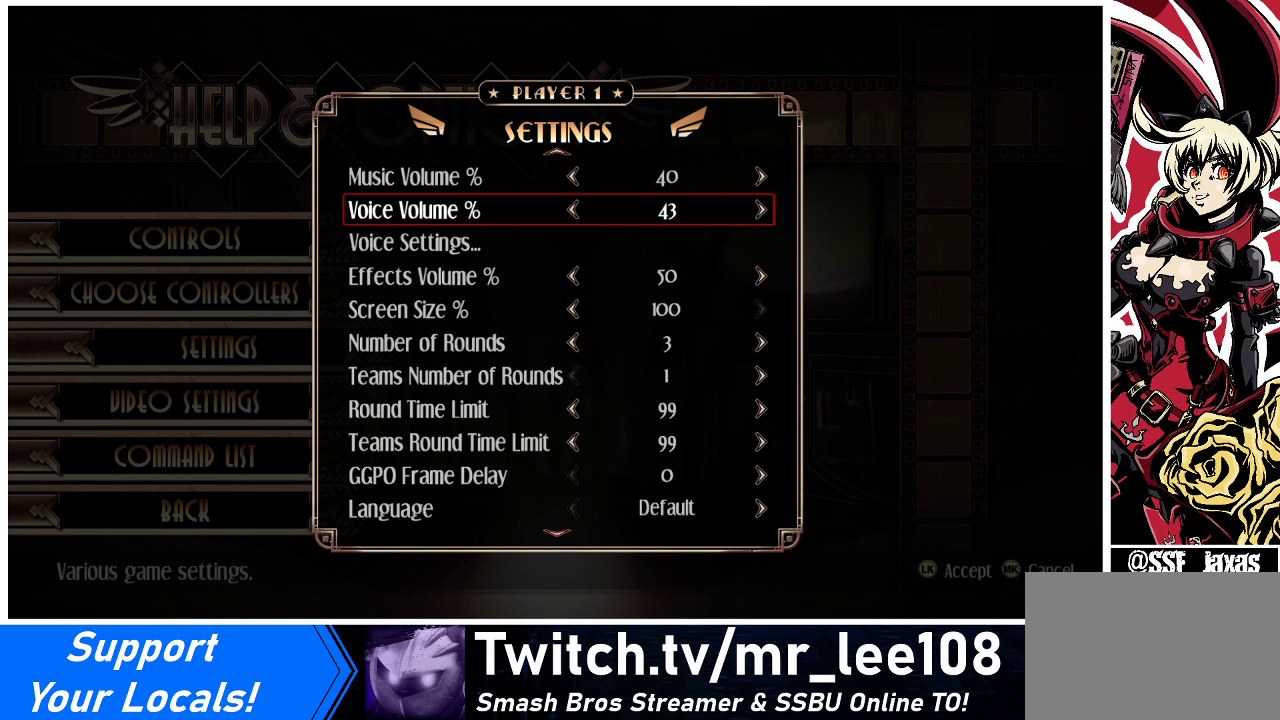
{"buttons": [], "events": [[67, "DPAD_LEFT", "down"], [167, "DPAD_LEFT", "up"], [233, "DPAD_LEFT", "down"], [333, "DPAD_LEFT", "up"]]}
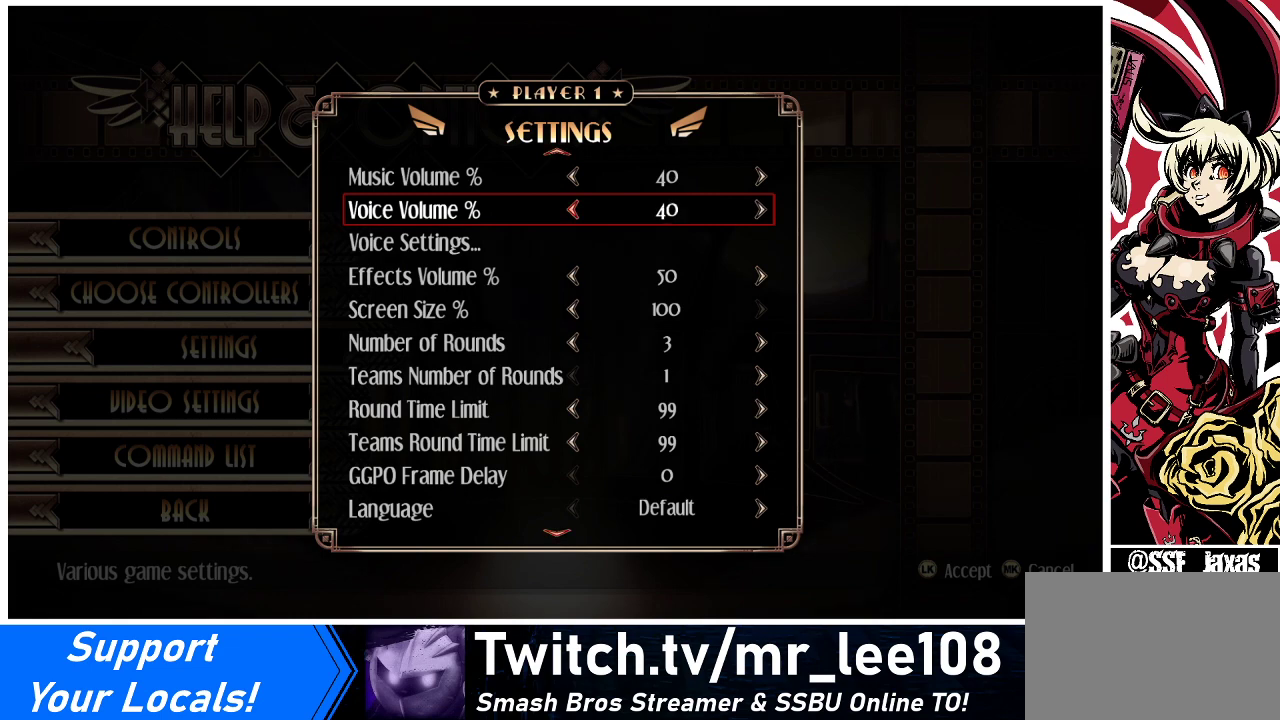
{"buttons": [], "events": [[33, "DPAD_LEFT", "down"], [100, "DPAD_LEFT", "up"], [233, "DPAD_DOWN", "down"], [267, "DPAD_DOWN", "up"], [367, "DPAD_DOWN", "down"], [433, "DPAD_DOWN", "up"]]}
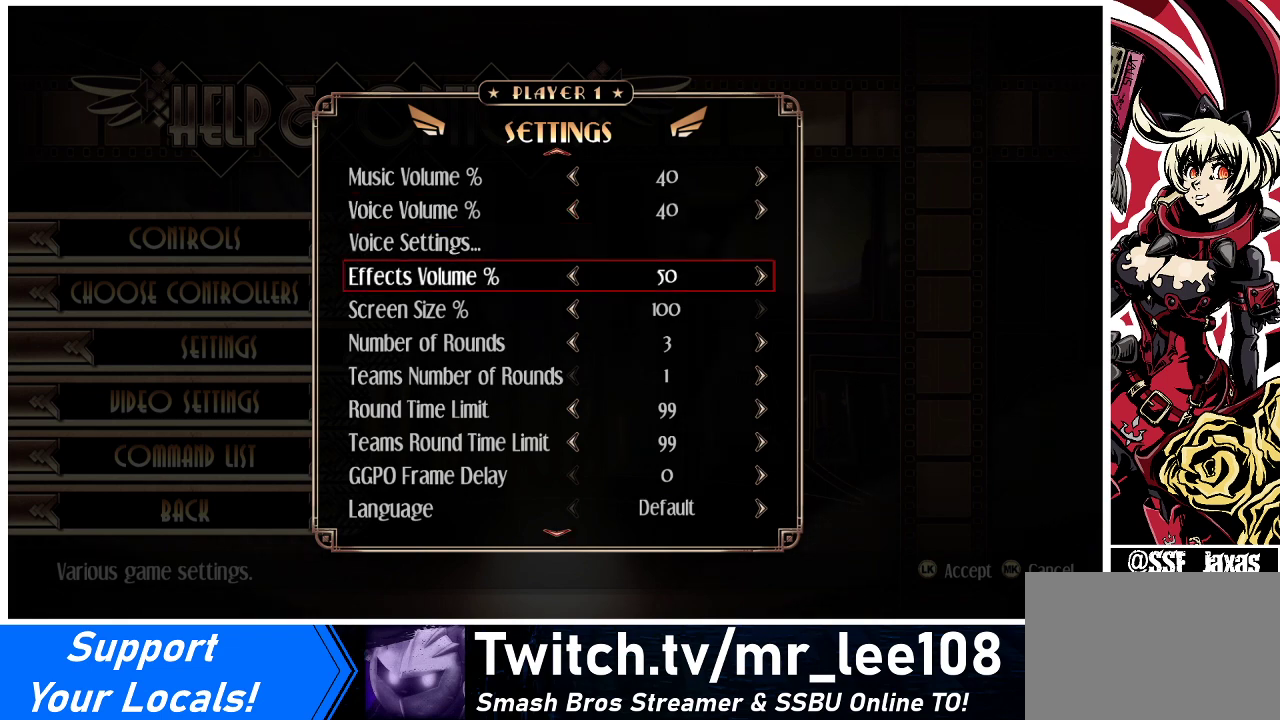
{"buttons": [], "events": [[33, "DPAD_LEFT", "down"], [100, "DPAD_LEFT", "up"], [167, "DPAD_LEFT", "down"], [233, "DPAD_LEFT", "up"], [300, "DPAD_LEFT", "down"], [367, "DPAD_LEFT", "up"], [433, "DPAD_LEFT", "down"], [500, "DPAD_LEFT", "up"]]}
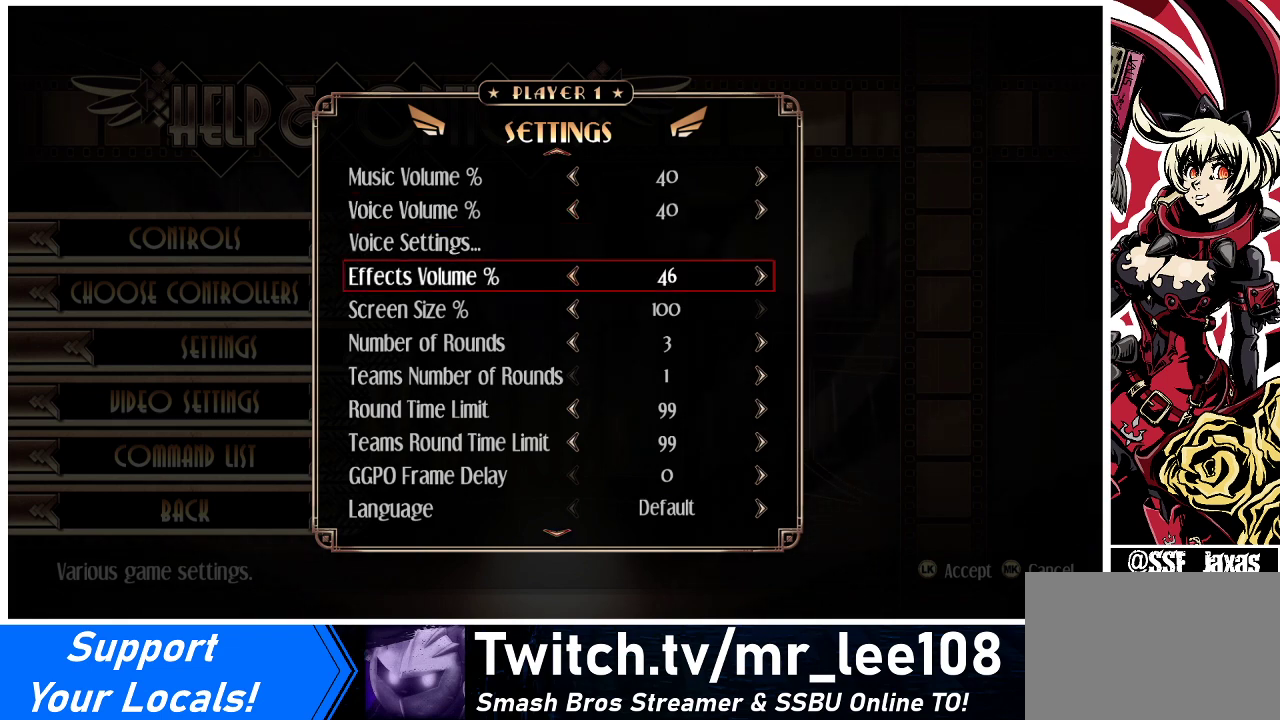
{"buttons": ["DPAD_LEFT"], "events": [[33, "DPAD_LEFT", "down"], [133, "DPAD_LEFT", "up"], [200, "DPAD_LEFT", "down"], [267, "DPAD_LEFT", "up"], [333, "DPAD_LEFT", "down"], [433, "DPAD_LEFT", "up"], [500, "DPAD_LEFT", "down"]]}
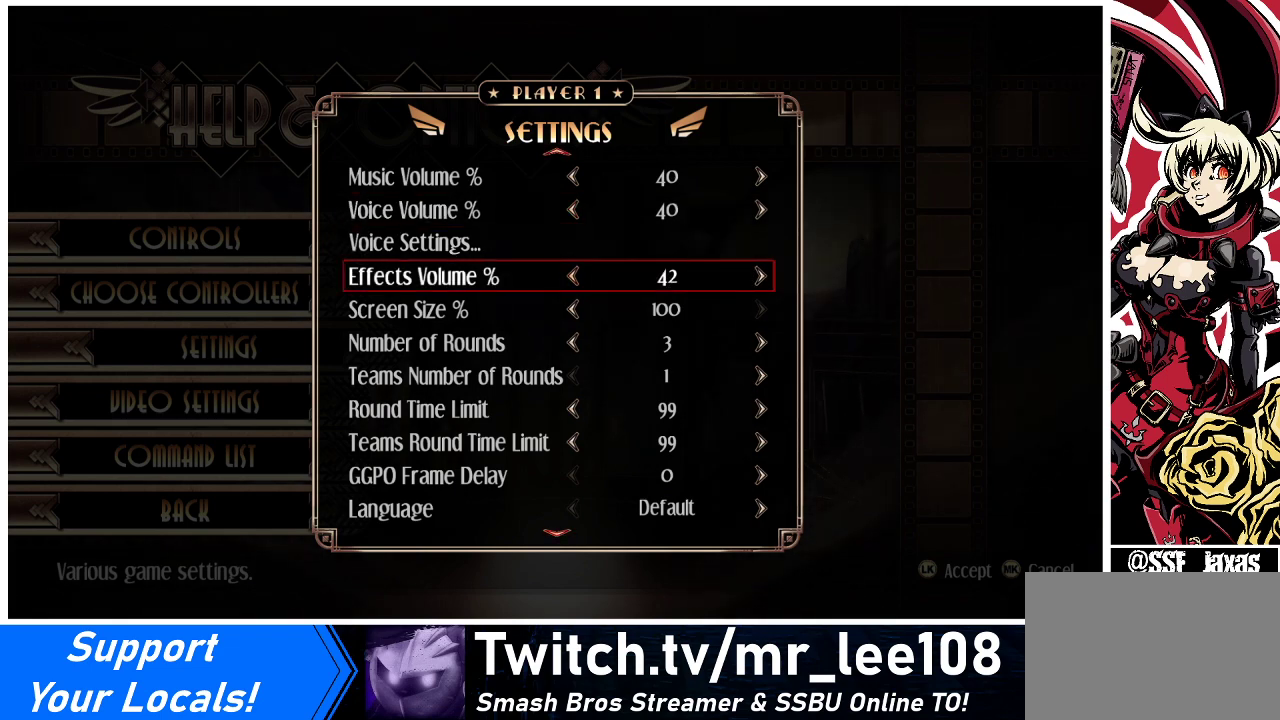
{"buttons": [], "events": [[67, "DPAD_LEFT", "up"], [133, "DPAD_LEFT", "down"], [233, "DPAD_LEFT", "up"], [333, "DPAD_LEFT", "down"], [400, "DPAD_LEFT", "up"]]}
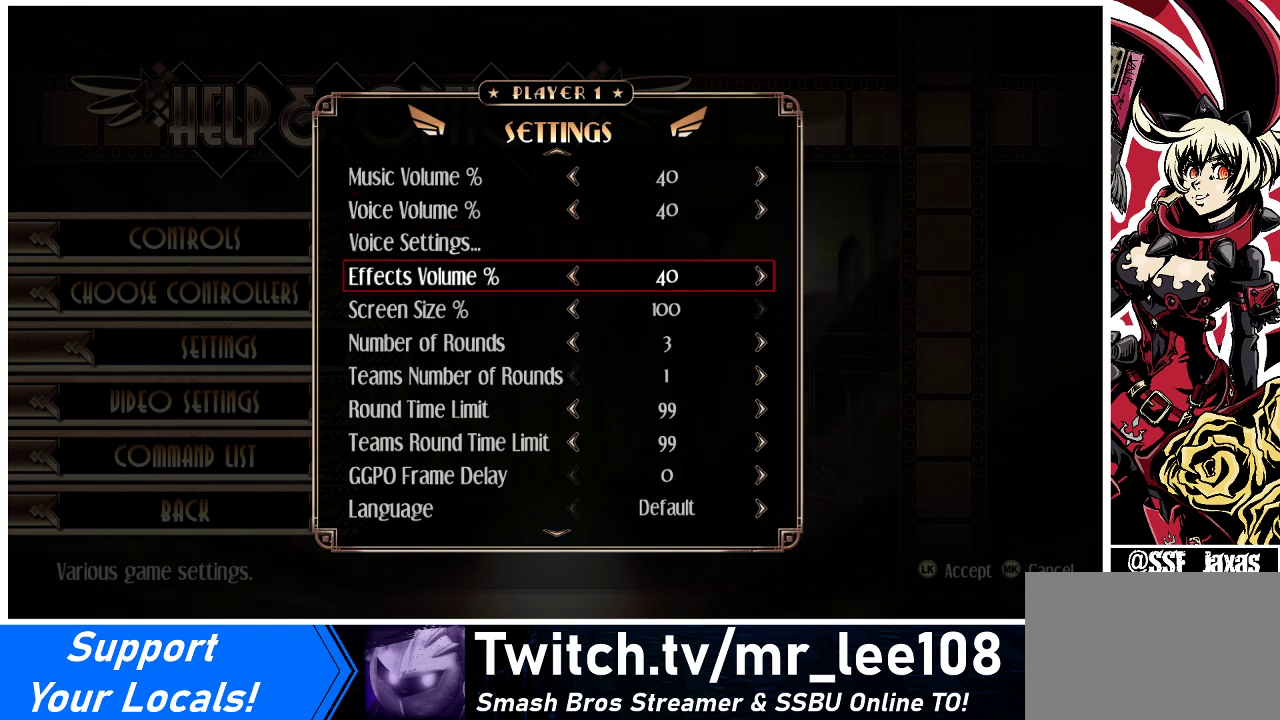
{"buttons": [], "events": []}
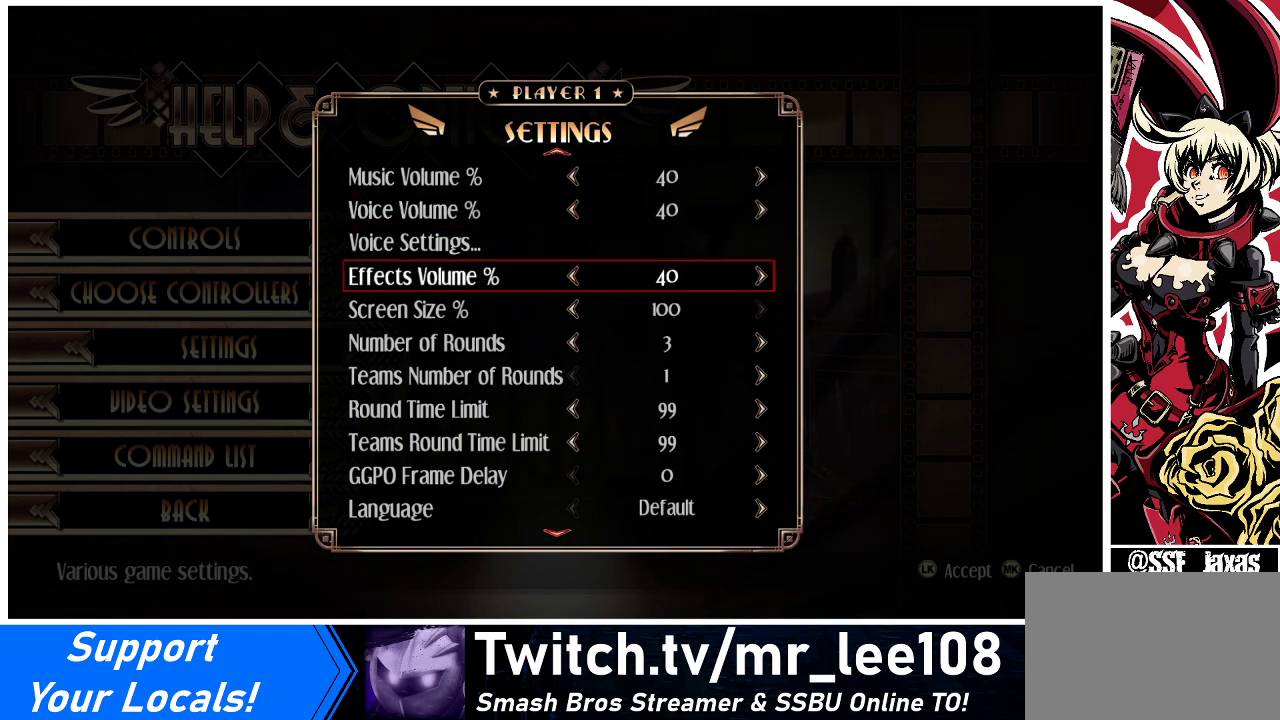
{"buttons": [], "events": []}
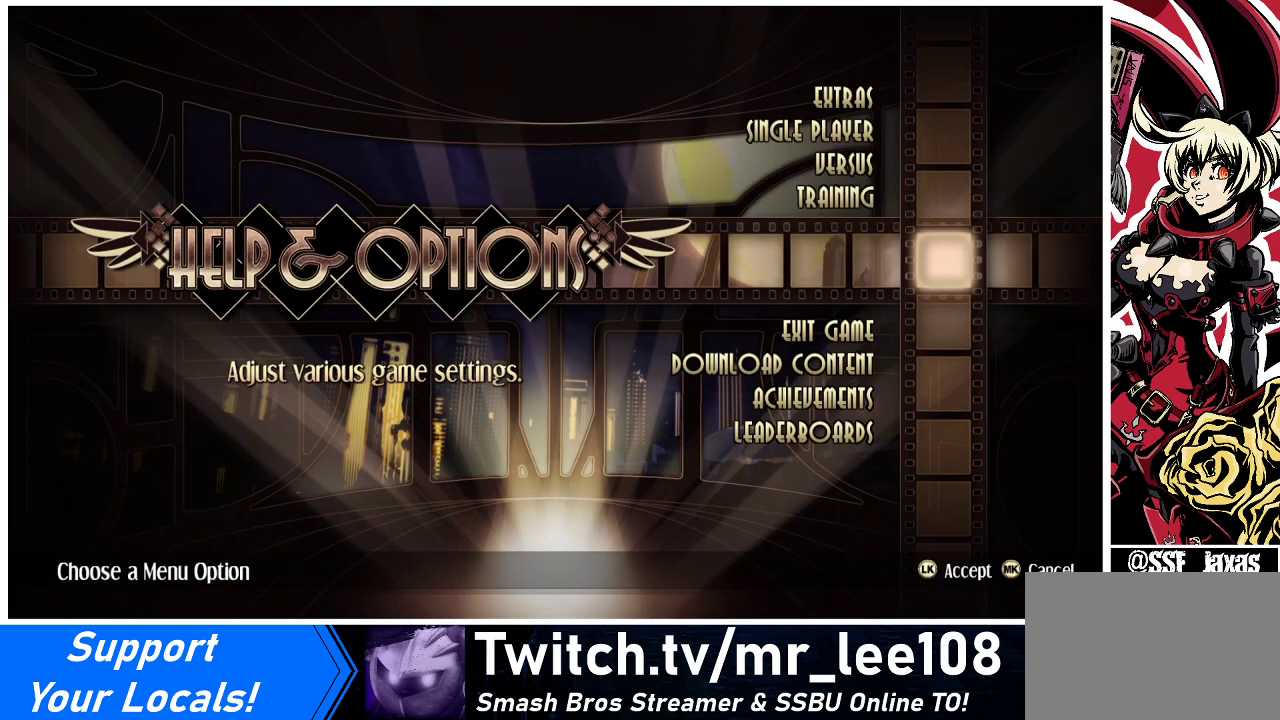
{"buttons": [], "events": []}
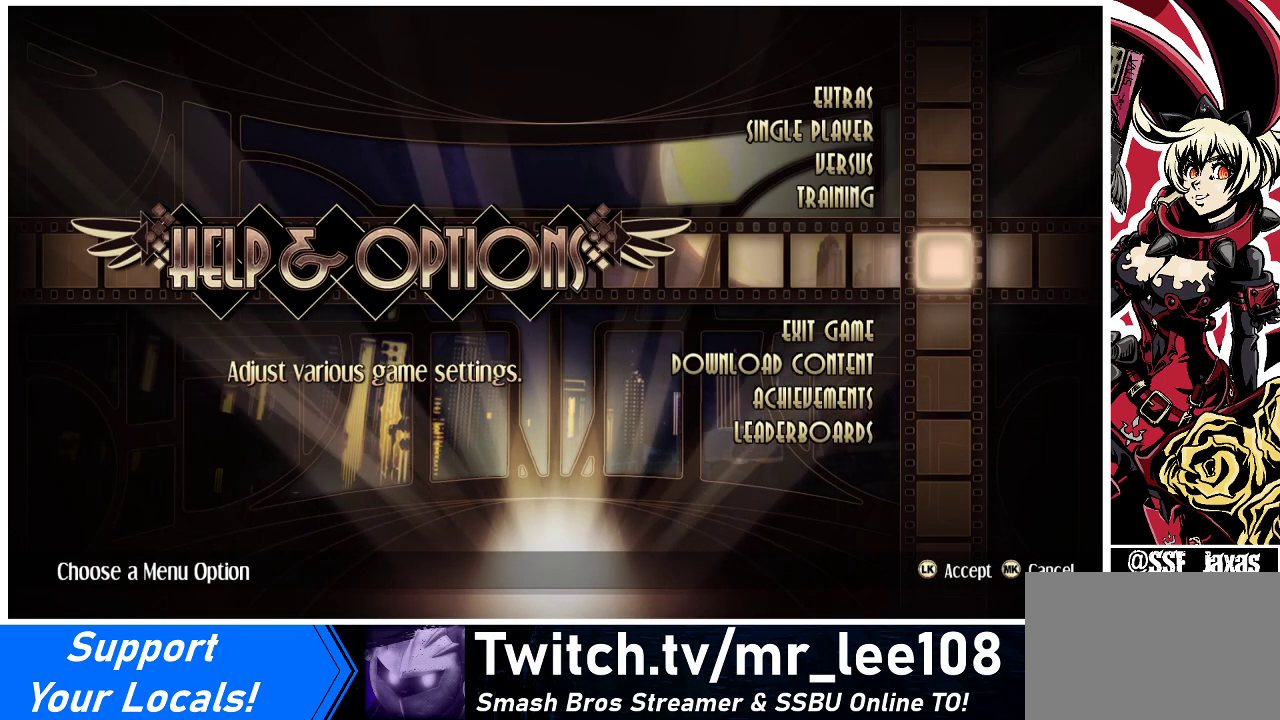
{"buttons": [], "events": []}
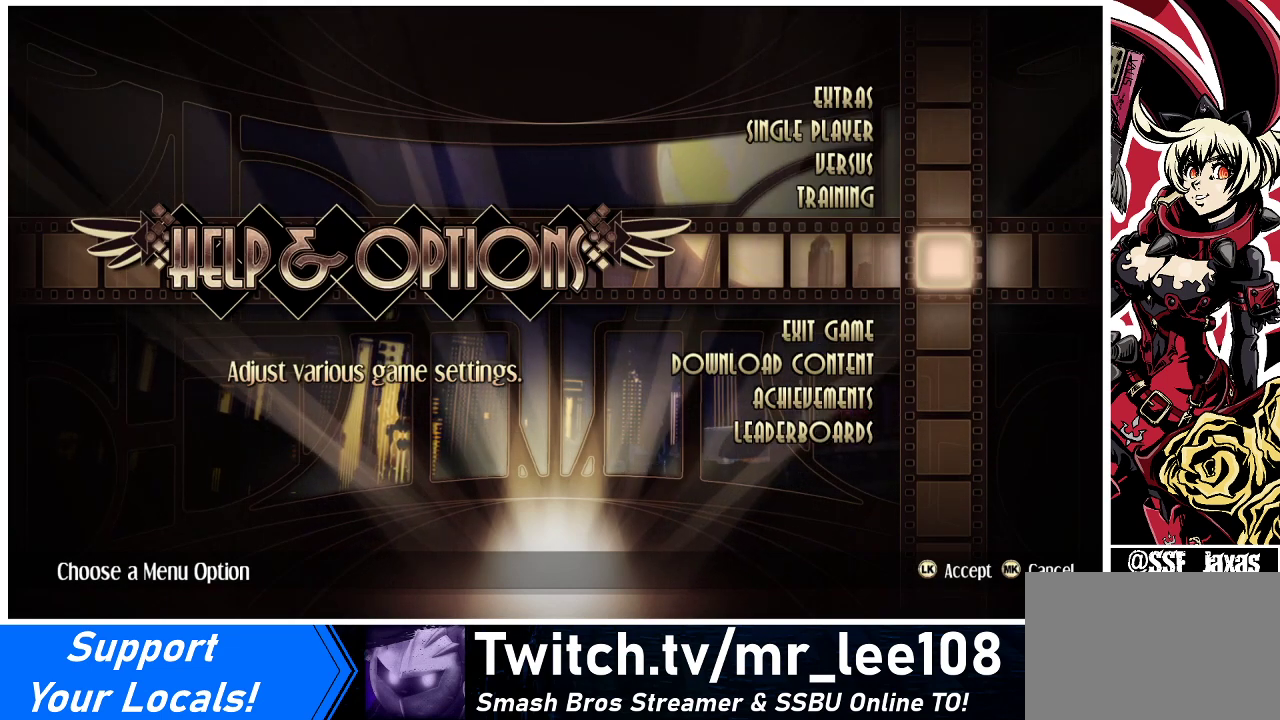
{"buttons": [], "events": [[100, "DPAD_DOWN", "down"], [167, "DPAD_DOWN", "up"]]}
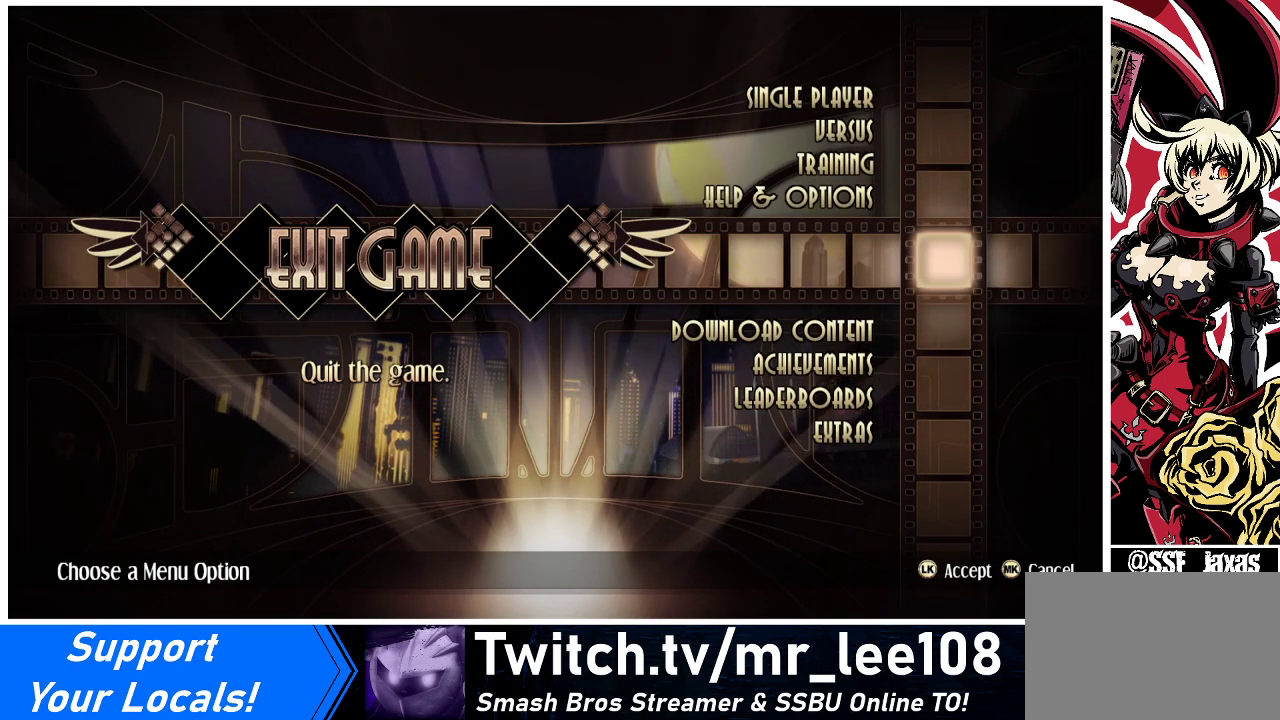
{"buttons": [], "events": []}
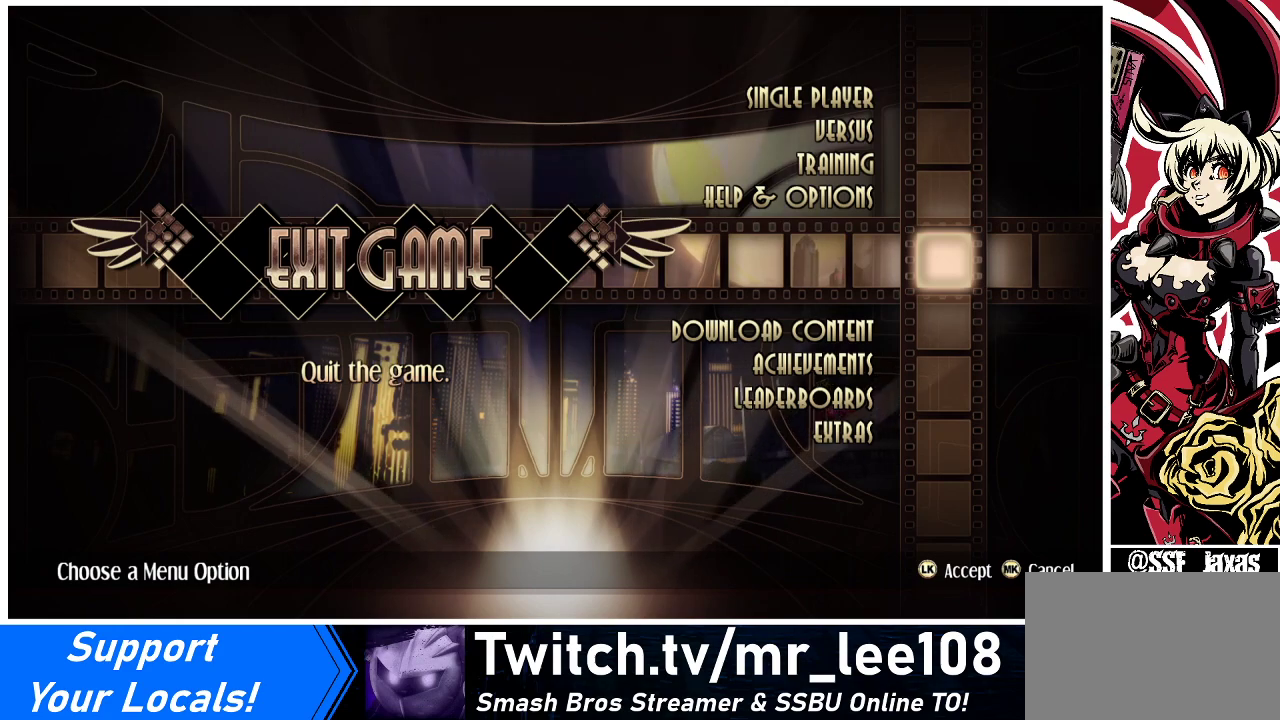
{"buttons": [], "events": []}
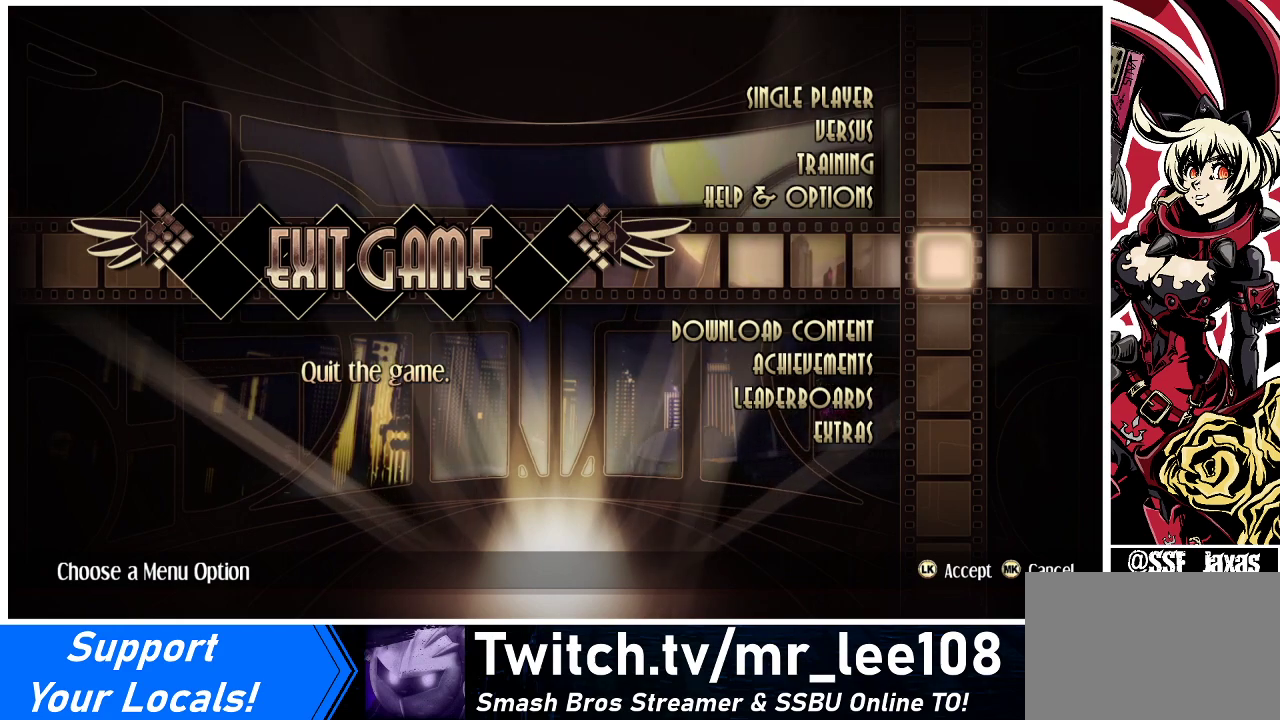
{"buttons": [], "events": [[267, "SQUARE", "down"], [333, "SQUARE", "up"]]}
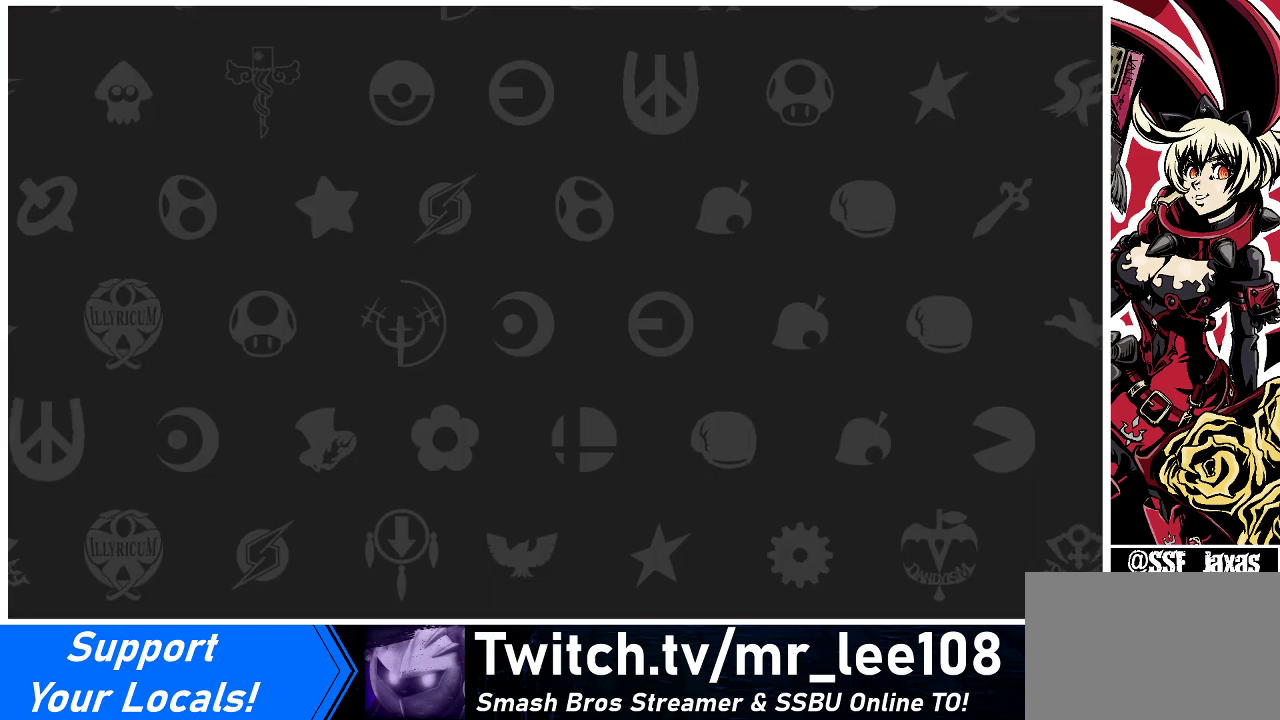
{"buttons": [], "events": []}
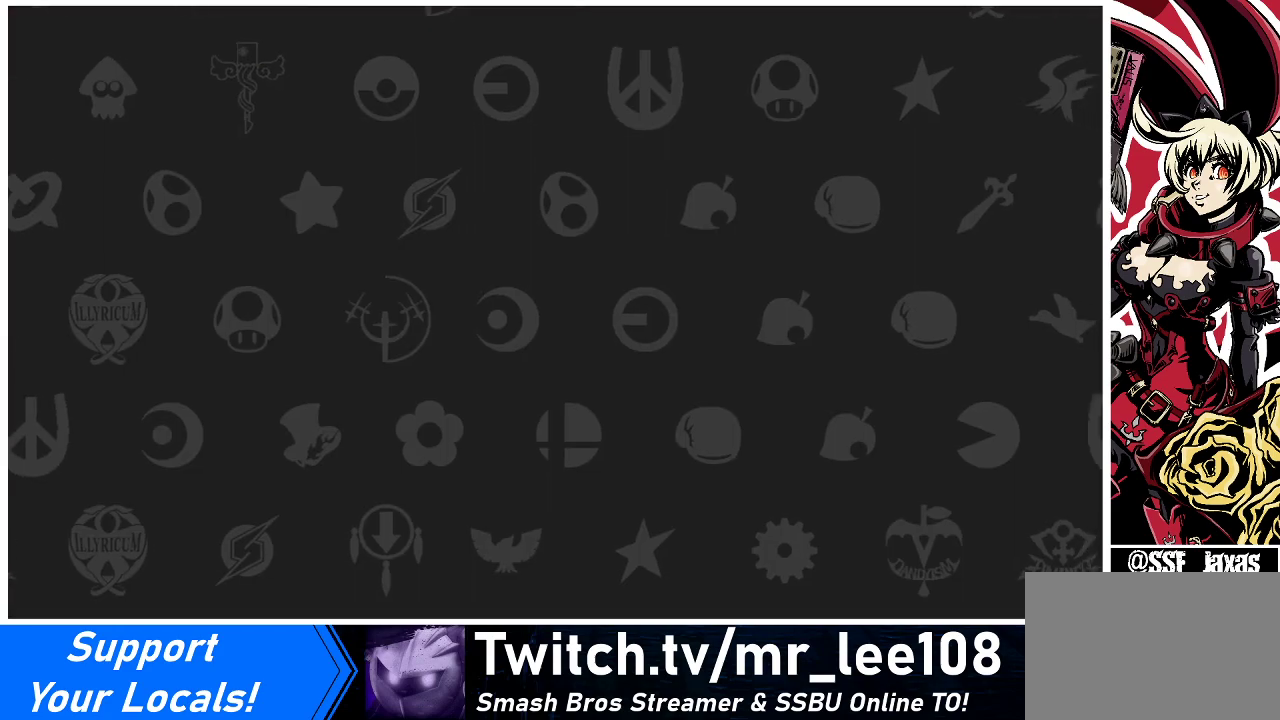
{"buttons": [], "events": []}